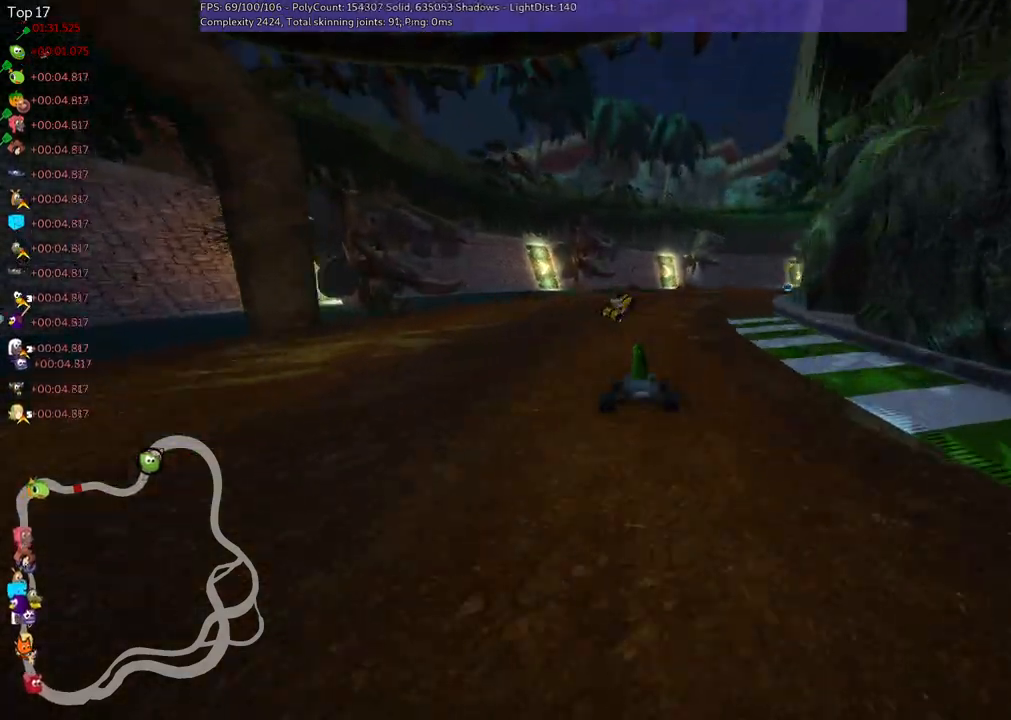
Gameplay with keyboard; each line is a JSON object with the keys held at the frame after it. "events" lists presses ("down") and releases ("up") of ".", "/", "alt_r", "b", "c", "comma", "ctrl_r", "d", "down", "f", "g", "h", "j", "k", "l", "left", "m", "n", "quote", "return", "right", "semicolon", "shift_r", "space", "super", "up" and "v" between this image and that frame as [ms after this image, input, new state], when the widget could be followed in between. No other keys are recorded. Mouse input is not recorded.
{"keys": ["left", "m", "right", "up"], "events": [[83, "m", "down"], [133, "right", "down"], [217, "left", "down"], [250, "right", "up"], [400, "right", "down"]]}
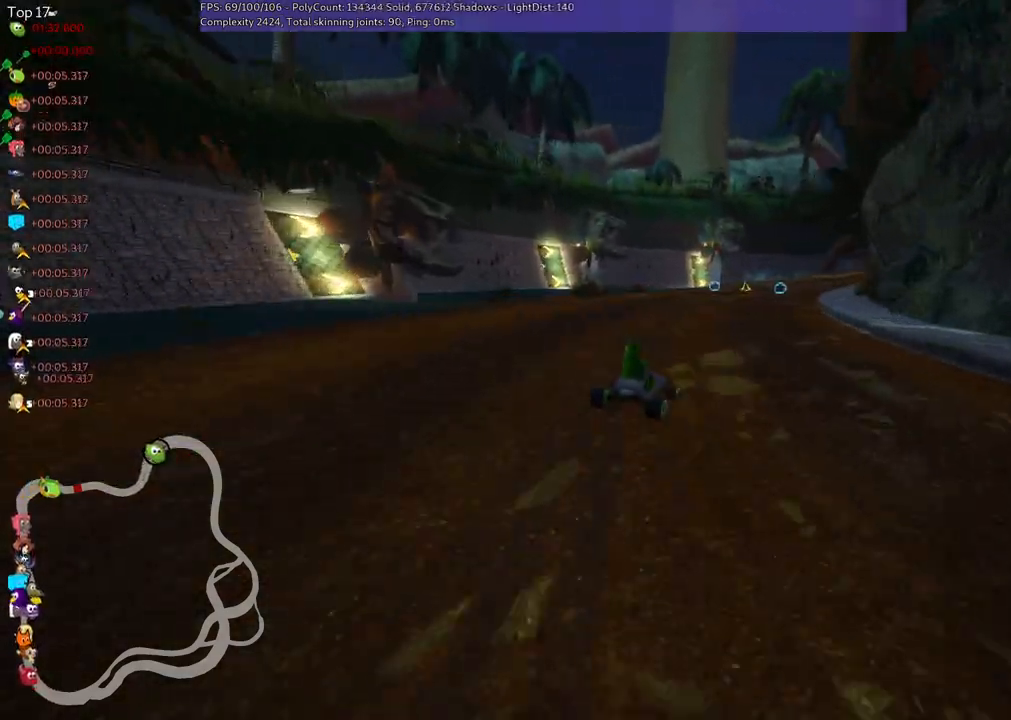
{"keys": ["left", "m", "up"], "events": [[133, "right", "up"]]}
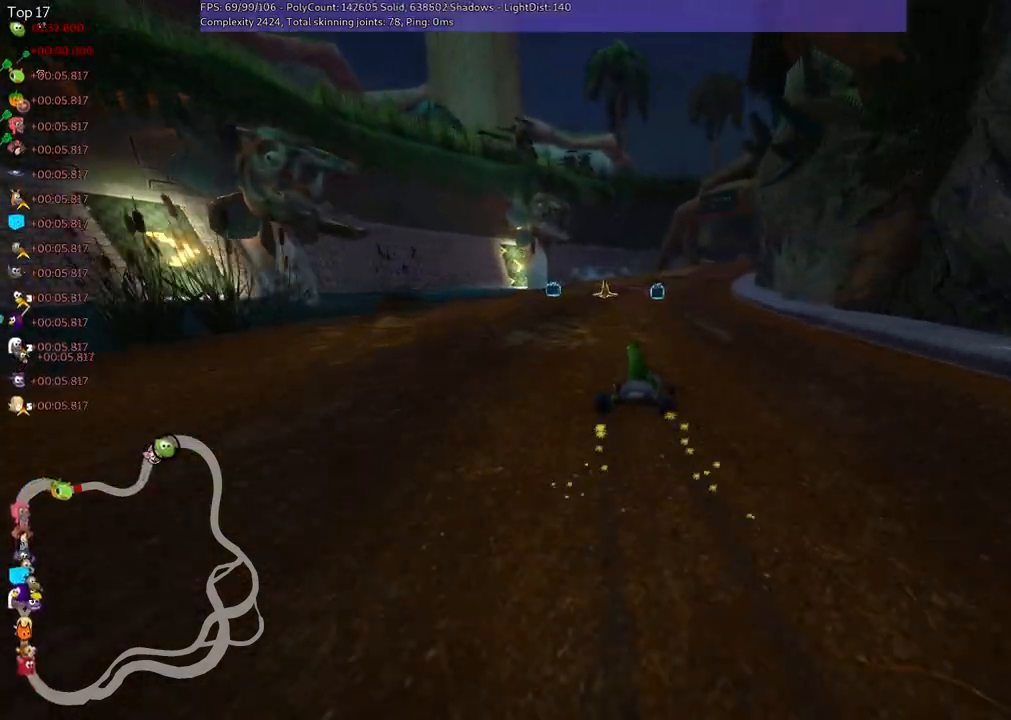
{"keys": ["left", "m", "up"], "events": [[50, "right", "down"], [100, "right", "up"], [283, "n", "down"], [333, "right", "down"], [417, "right", "up"], [467, "n", "up"]]}
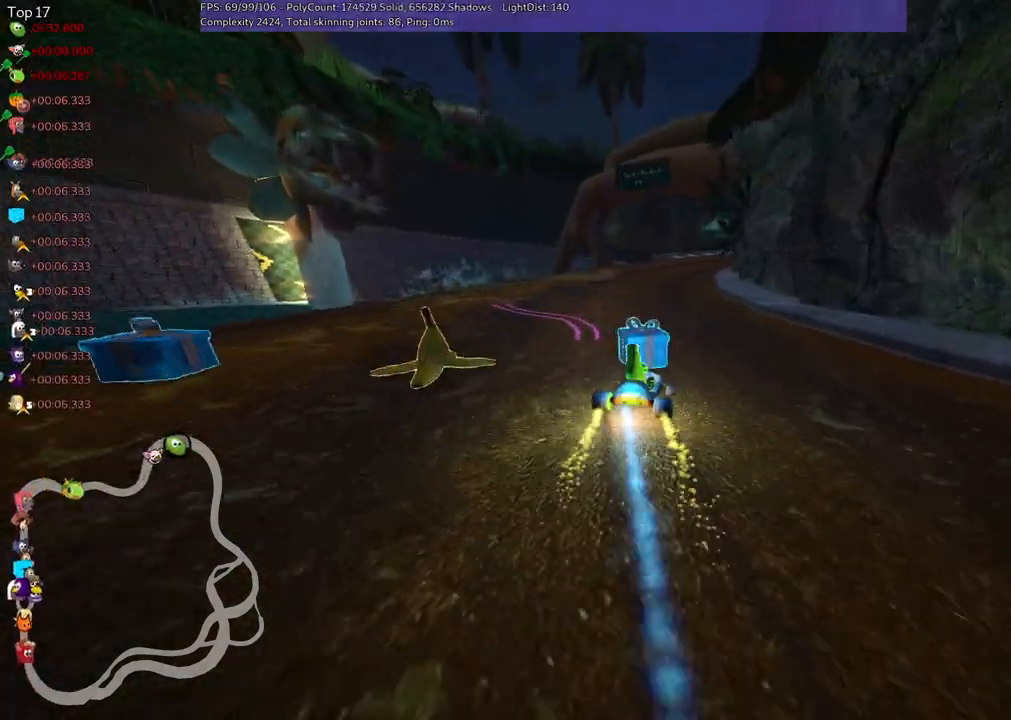
{"keys": ["left", "m", "up"], "events": [[217, "right", "down"], [350, "right", "up"]]}
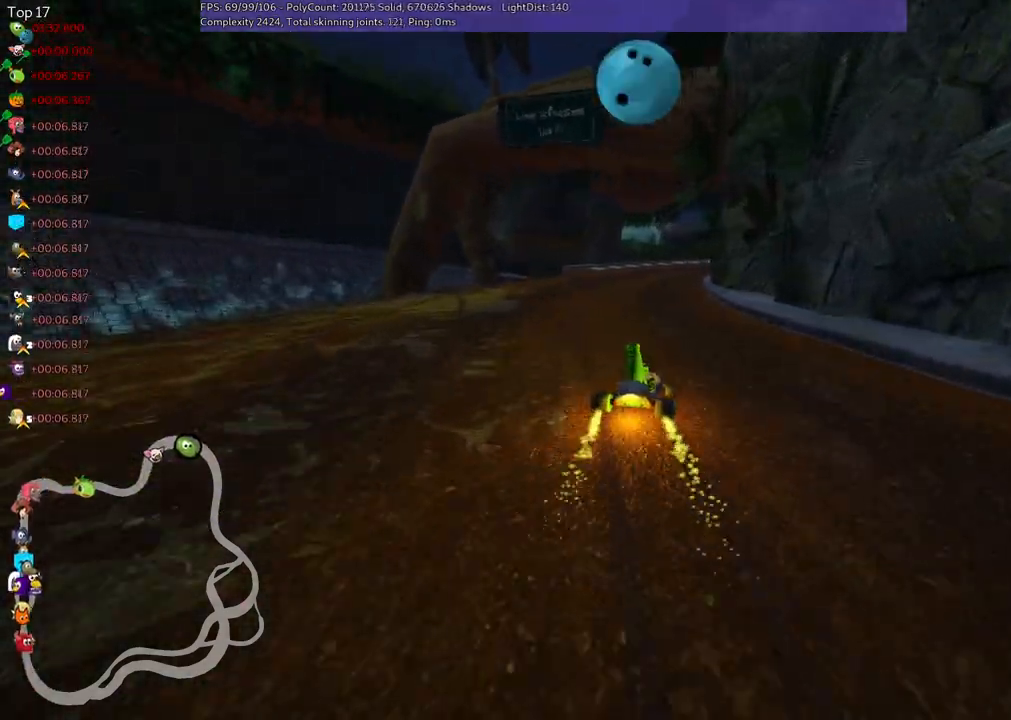
{"keys": ["left", "m", "right", "up"], "events": [[417, "right", "down"]]}
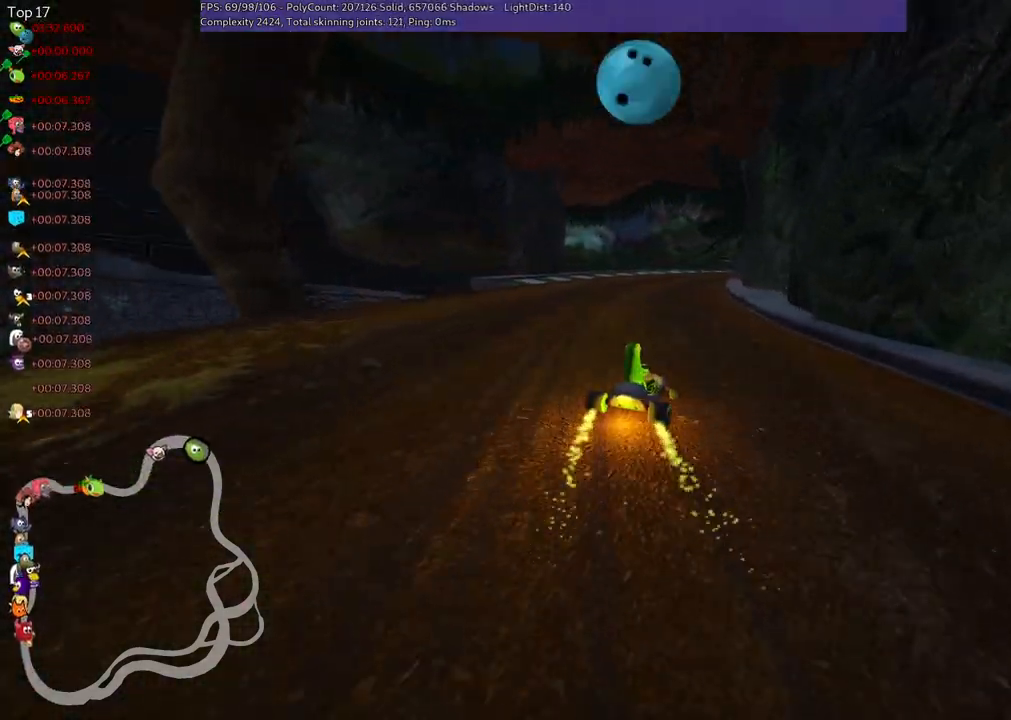
{"keys": ["left", "m", "right", "up"], "events": [[50, "right", "up"], [433, "right", "down"]]}
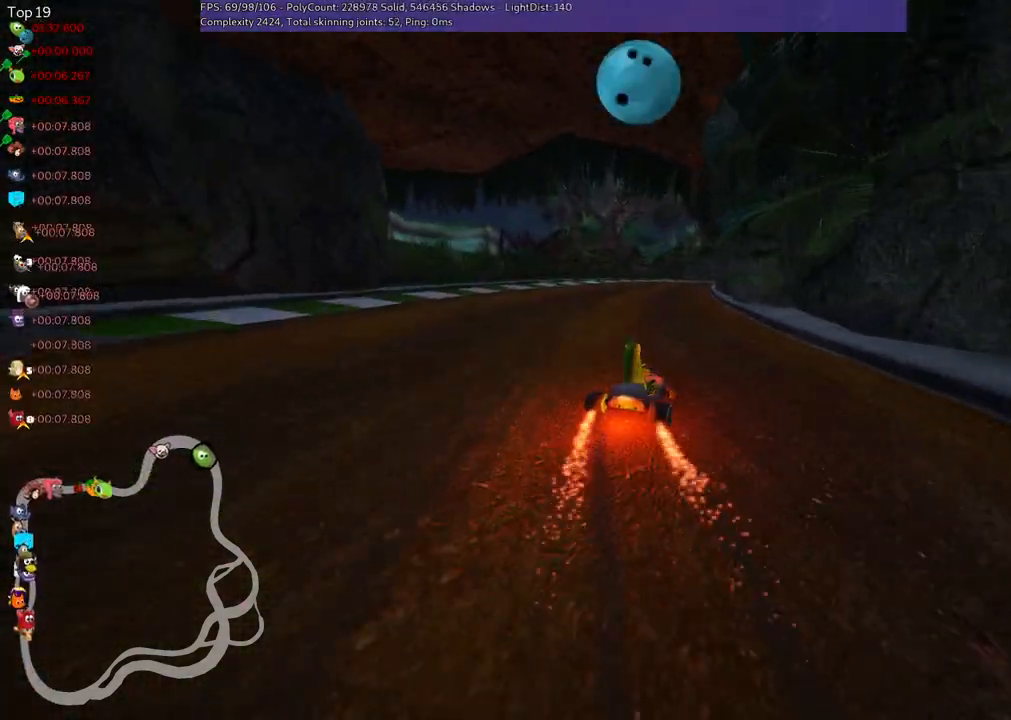
{"keys": ["n", "up"], "events": [[67, "right", "up"], [350, "n", "down"], [400, "left", "up"], [433, "m", "up"]]}
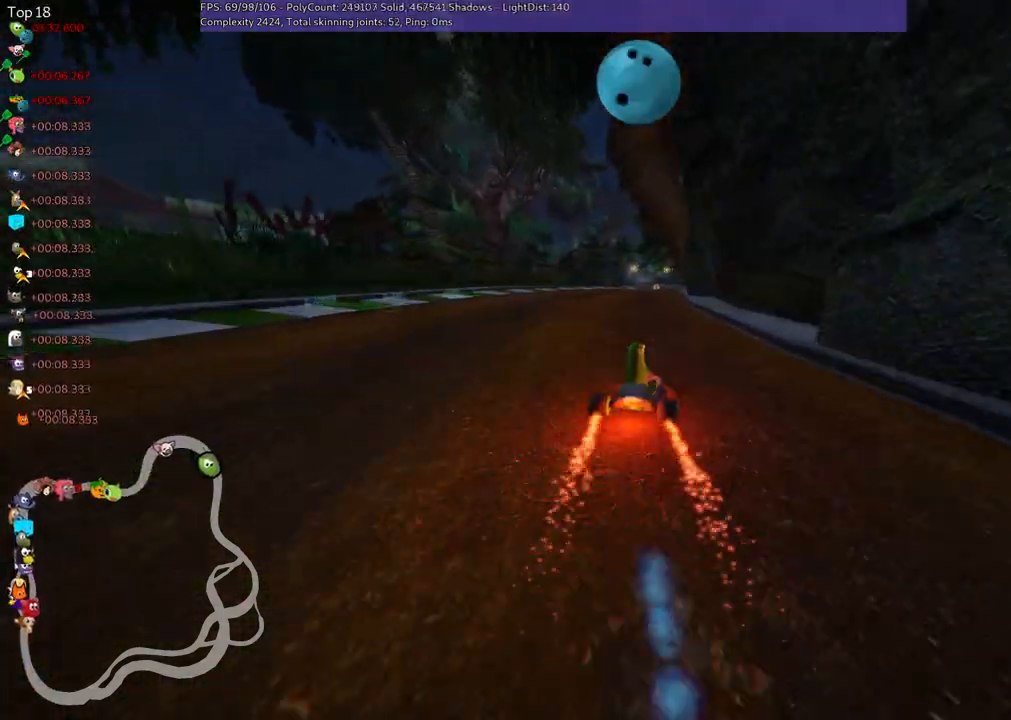
{"keys": ["up"], "events": [[83, "n", "up"], [317, "left", "down"], [417, "left", "up"]]}
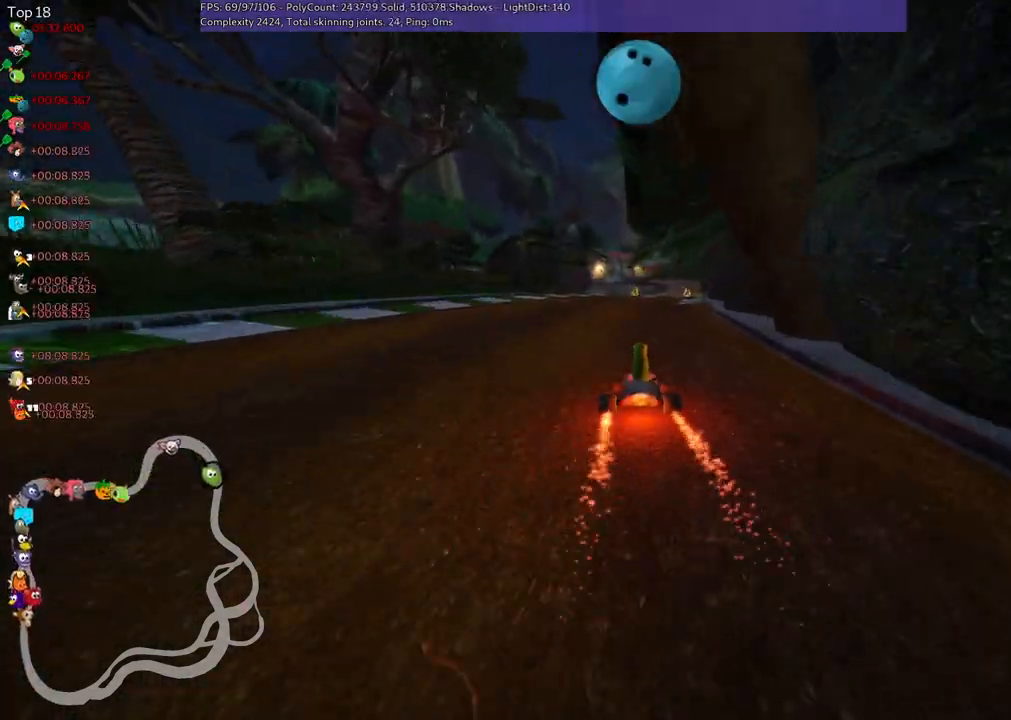
{"keys": ["up"], "events": [[333, "right", "down"], [383, "right", "up"]]}
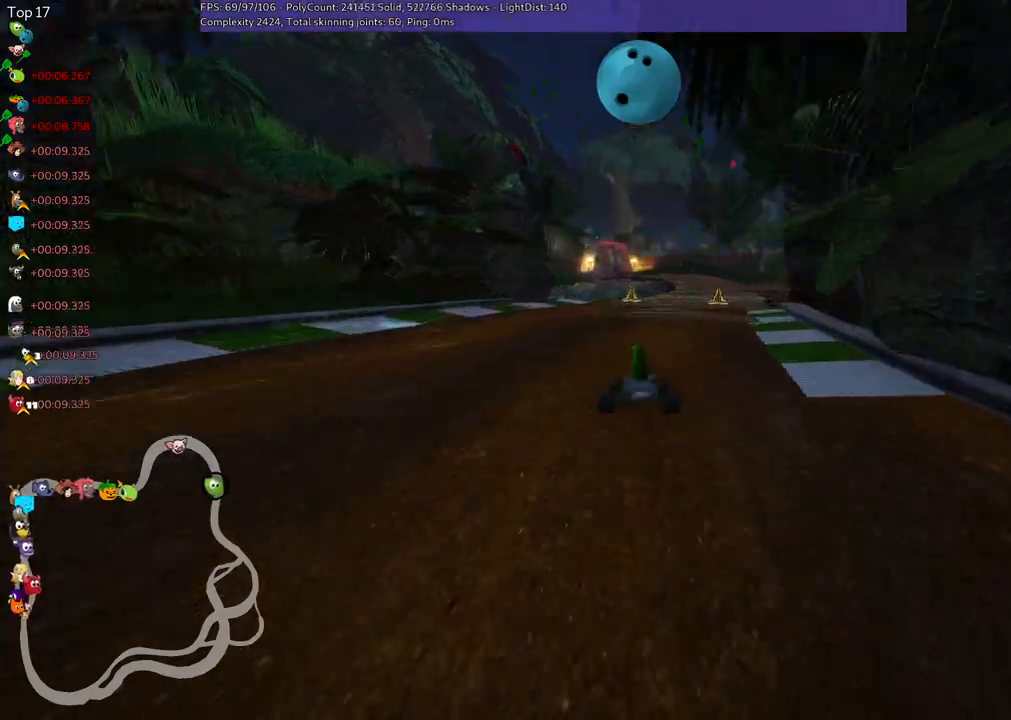
{"keys": ["right", "up"], "events": [[67, "right", "down"], [217, "right", "up"], [350, "right", "down"]]}
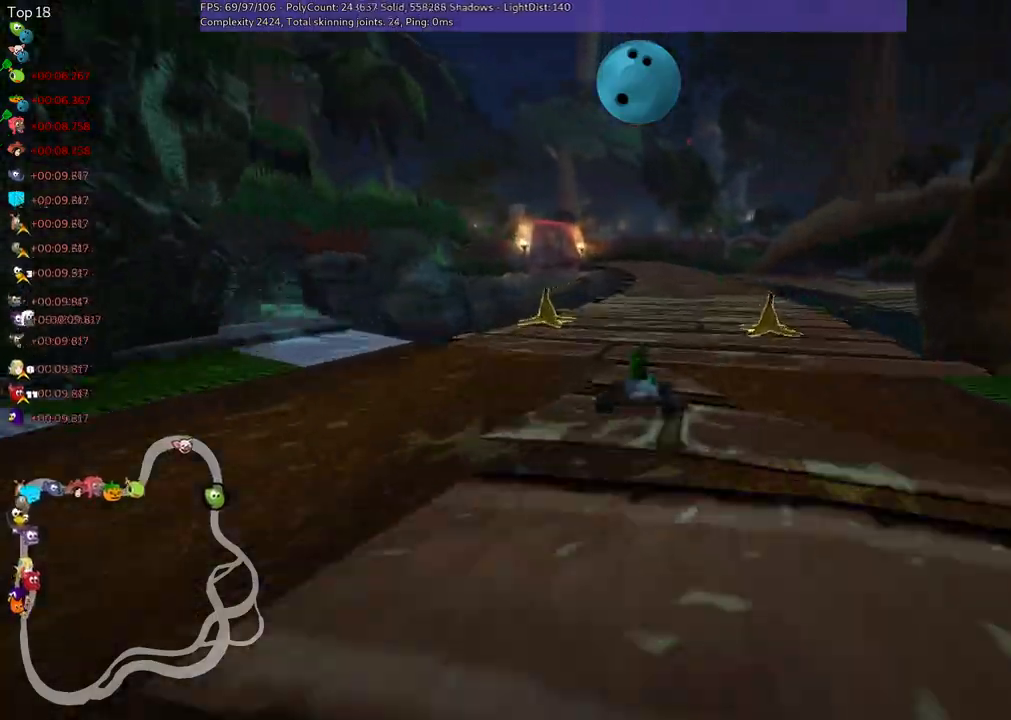
{"keys": ["m", "right", "up"], "events": [[83, "left", "down"], [83, "m", "down"], [83, "right", "up"], [183, "right", "down"], [217, "left", "up"]]}
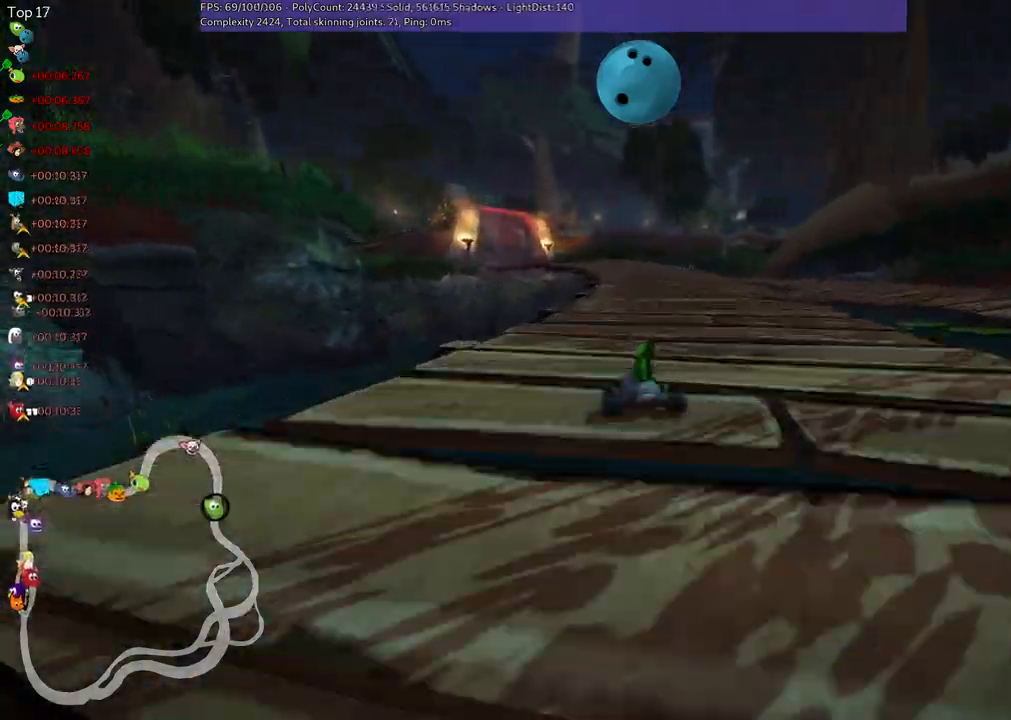
{"keys": ["m", "right", "up"], "events": []}
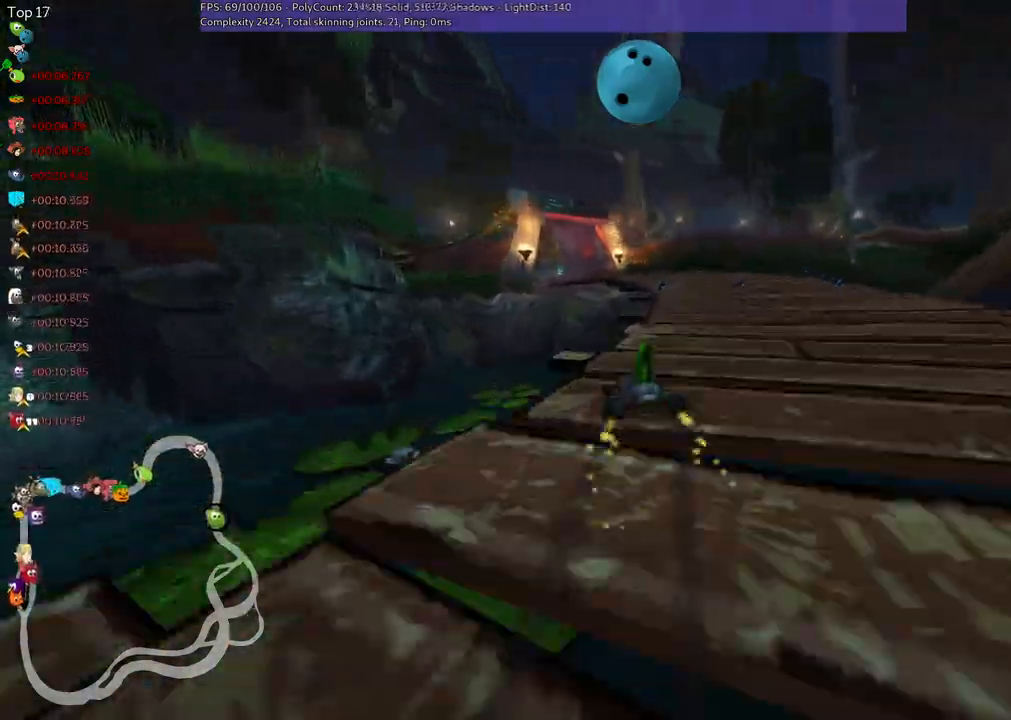
{"keys": ["n", "up"], "events": [[33, "m", "up"], [100, "right", "up"], [300, "left", "down"], [400, "left", "up"], [500, "n", "down"]]}
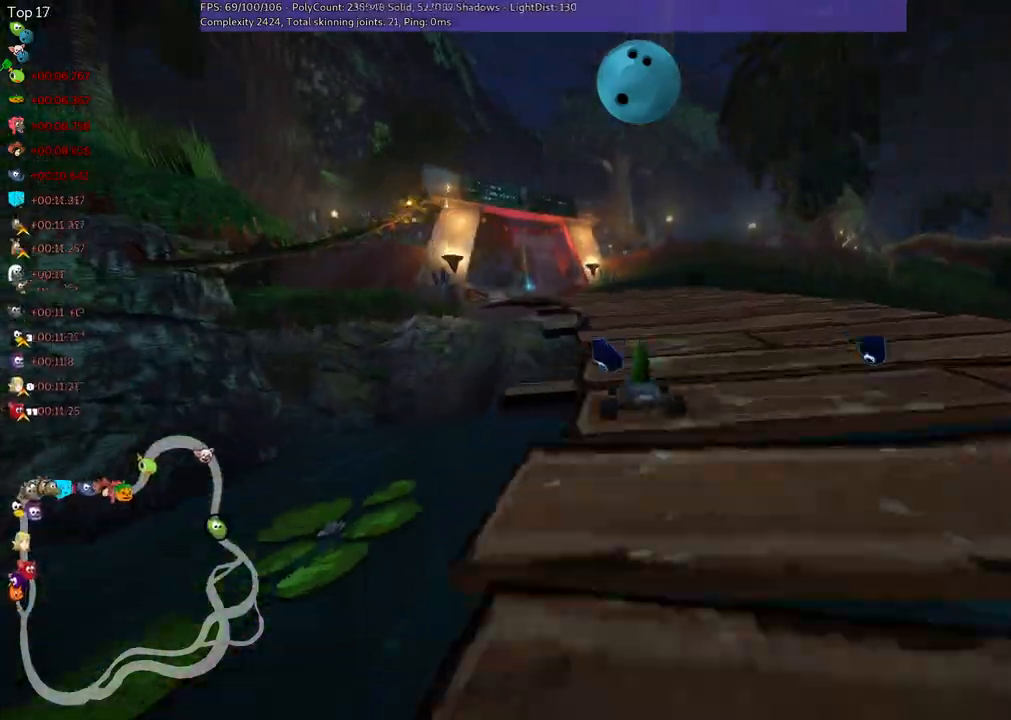
{"keys": ["left", "up"], "events": [[133, "left", "down"], [183, "n", "up"], [267, "left", "up"], [467, "left", "down"]]}
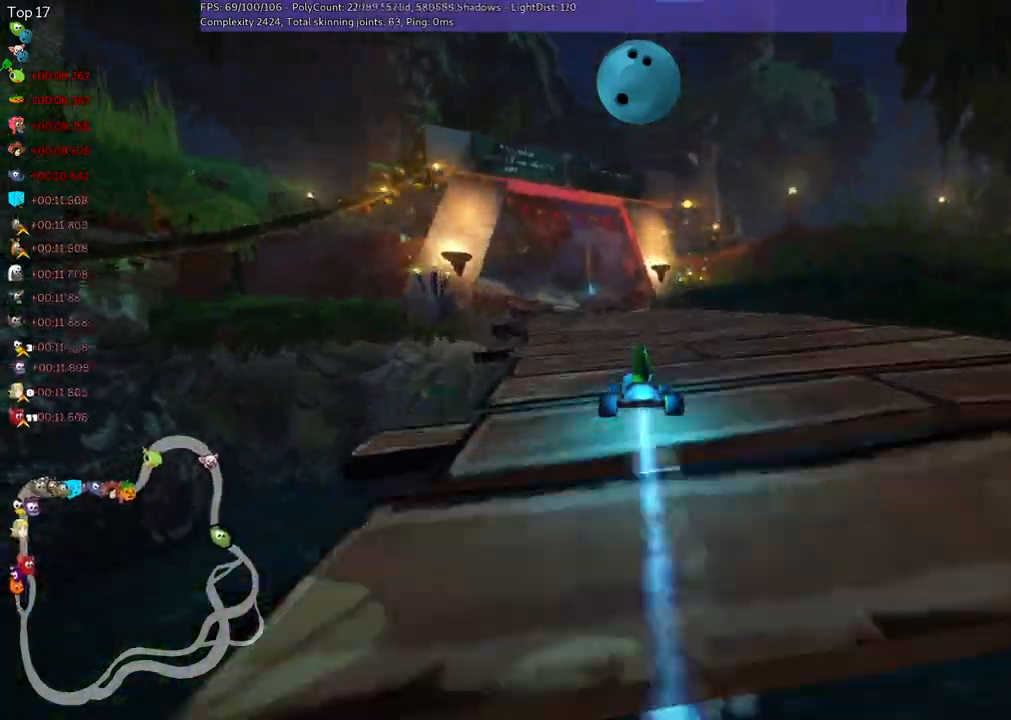
{"keys": ["left", "m", "up"], "events": [[233, "left", "up"], [233, "right", "down"], [283, "m", "down"], [333, "left", "down"], [417, "right", "up"]]}
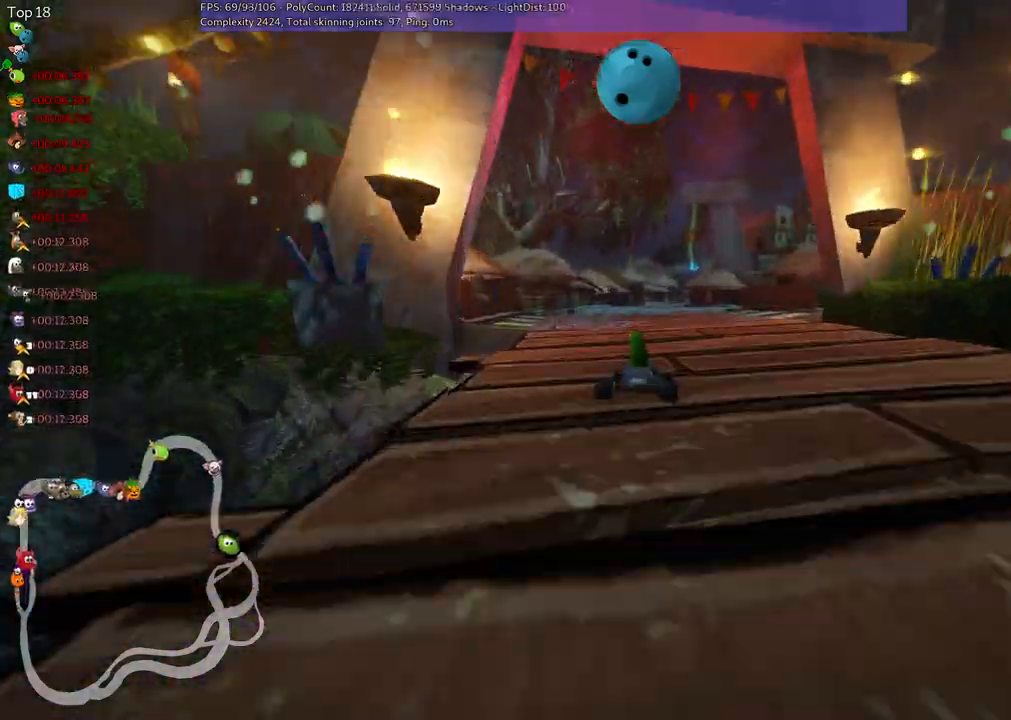
{"keys": ["left", "m", "right", "up"], "events": [[167, "right", "down"], [433, "right", "up"], [450, "right", "down"]]}
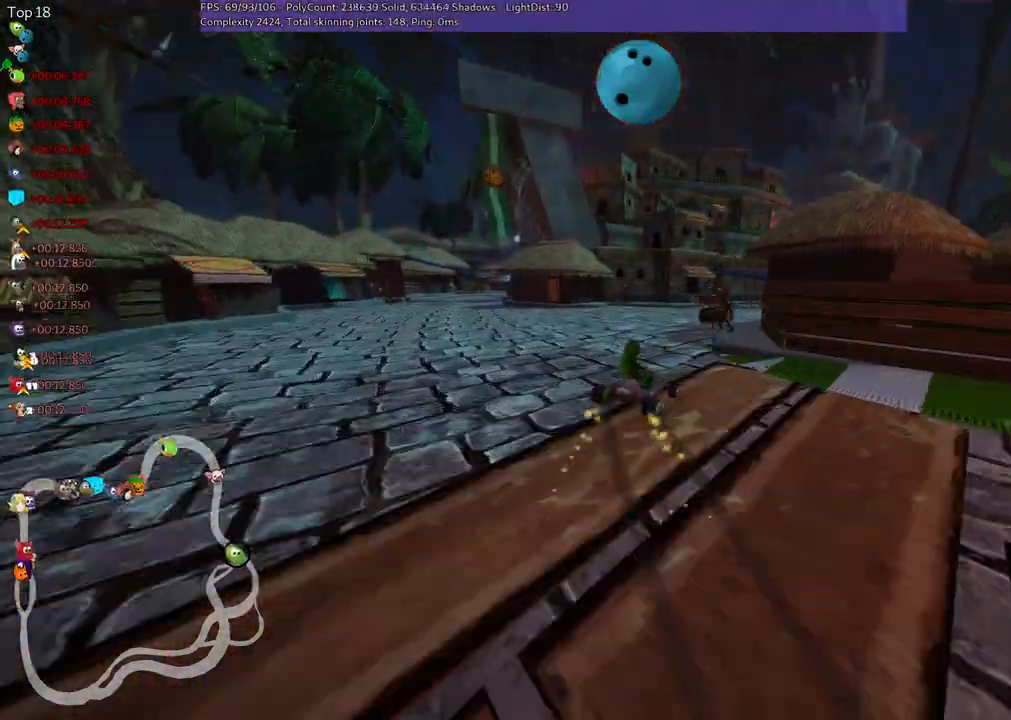
{"keys": ["up"], "events": [[167, "left", "up"], [450, "m", "up"], [450, "right", "up"]]}
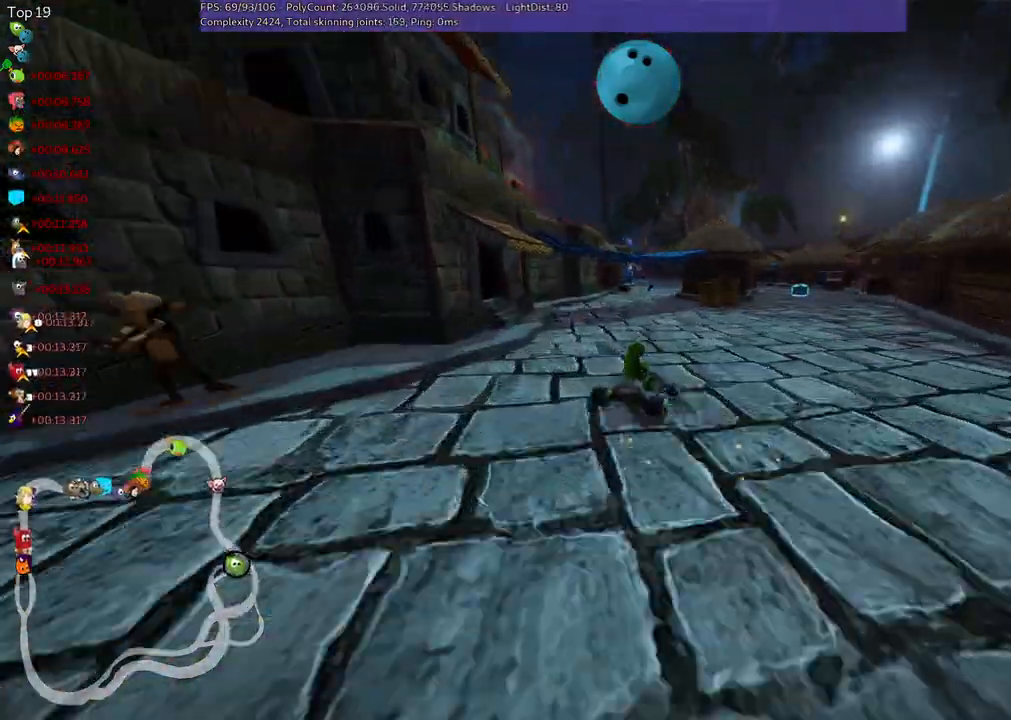
{"keys": ["up"], "events": []}
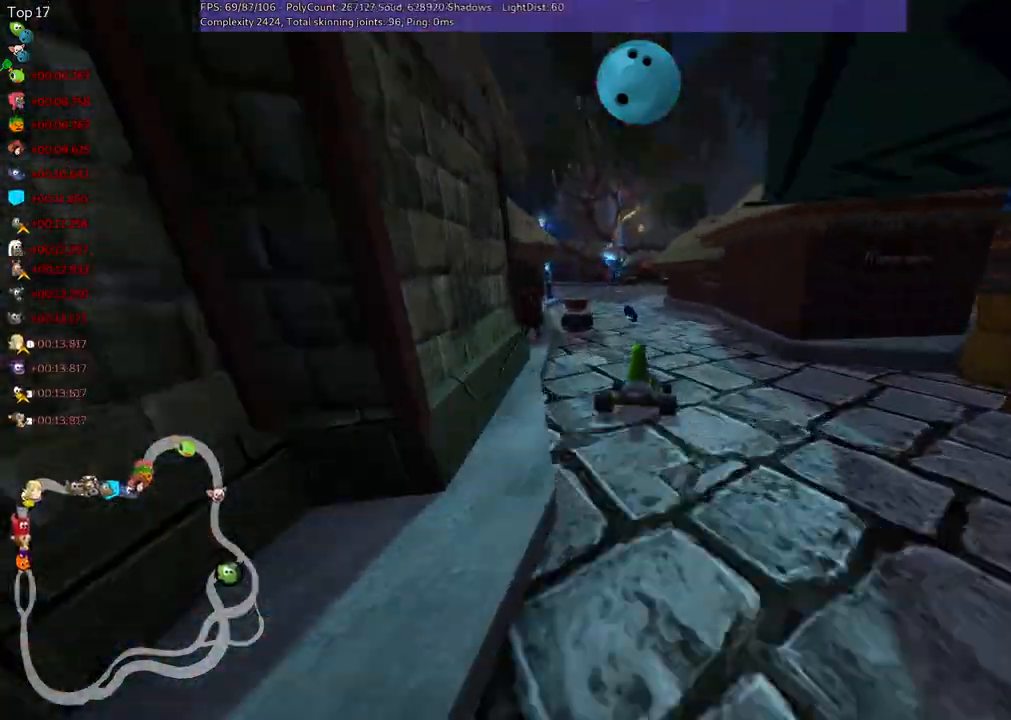
{"keys": ["left", "m", "right", "up"], "events": [[67, "left", "down"], [67, "m", "down"], [350, "left", "up"], [350, "right", "down"], [483, "left", "down"]]}
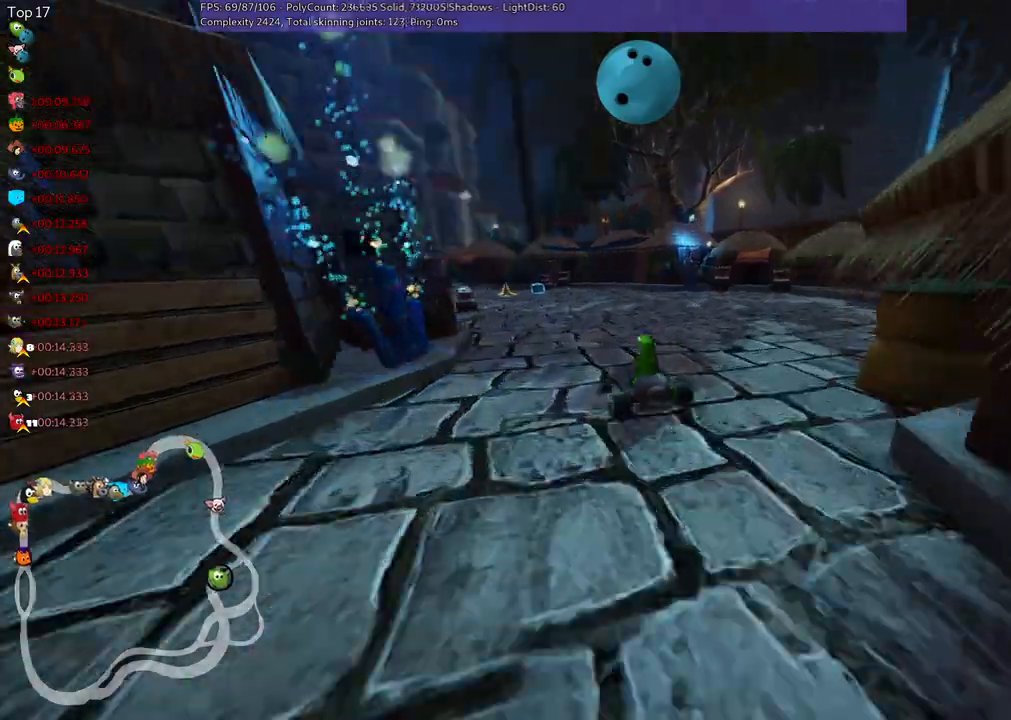
{"keys": ["m", "right", "up"], "events": [[17, "right", "up"], [450, "left", "up"], [450, "right", "down"]]}
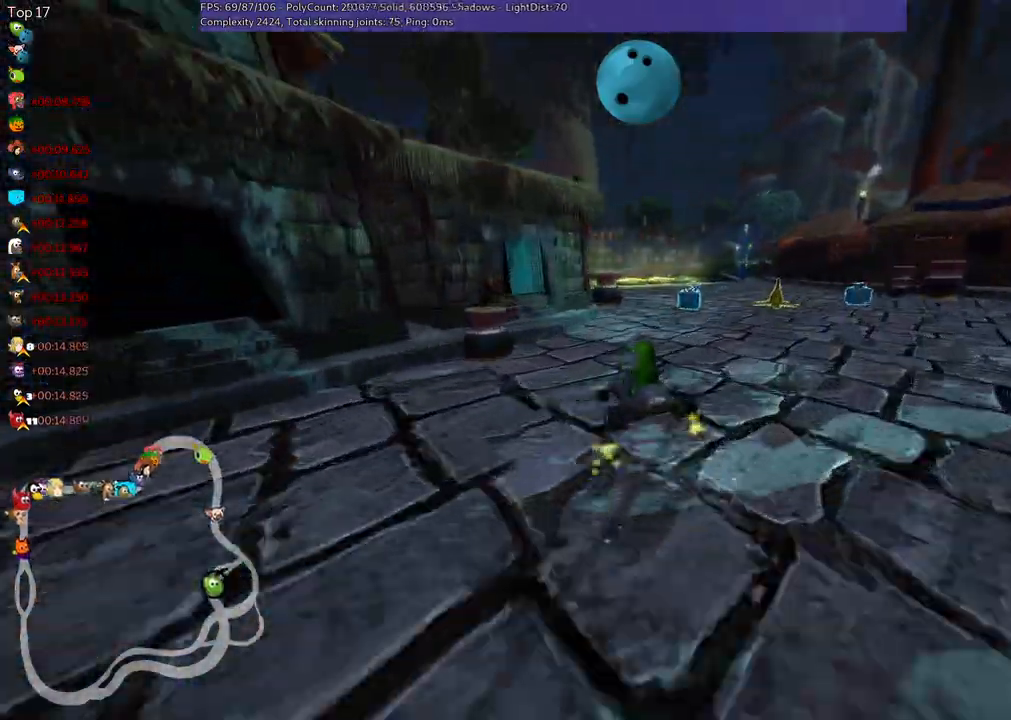
{"keys": ["m", "right", "up"], "events": []}
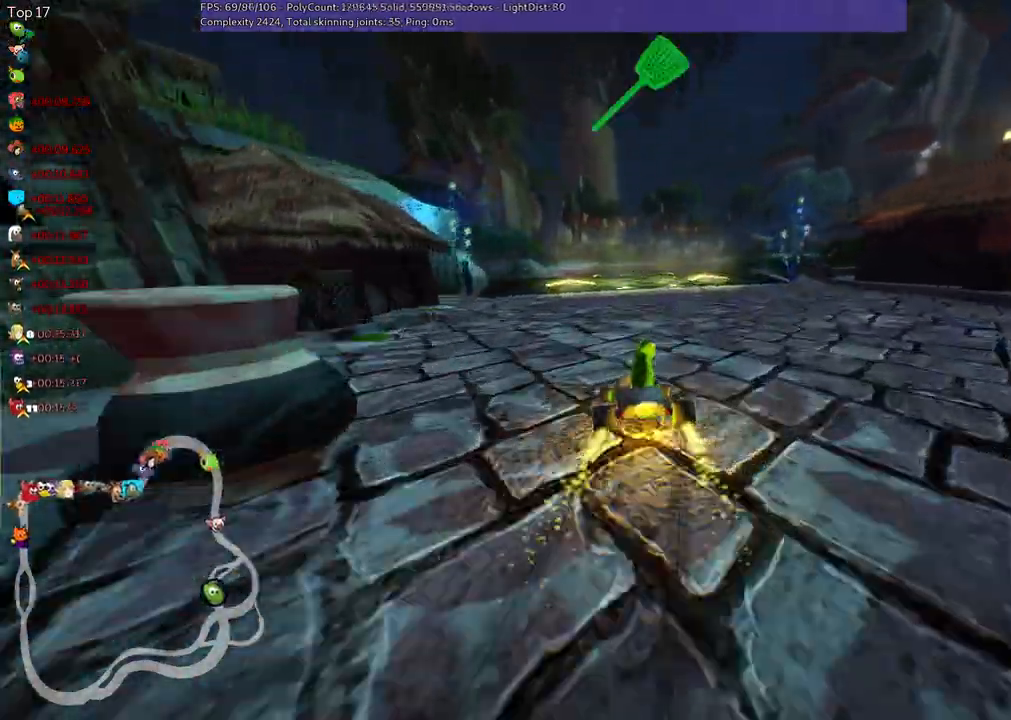
{"keys": ["up"], "events": [[117, "m", "up"], [200, "n", "down"], [200, "right", "up"], [383, "n", "up"]]}
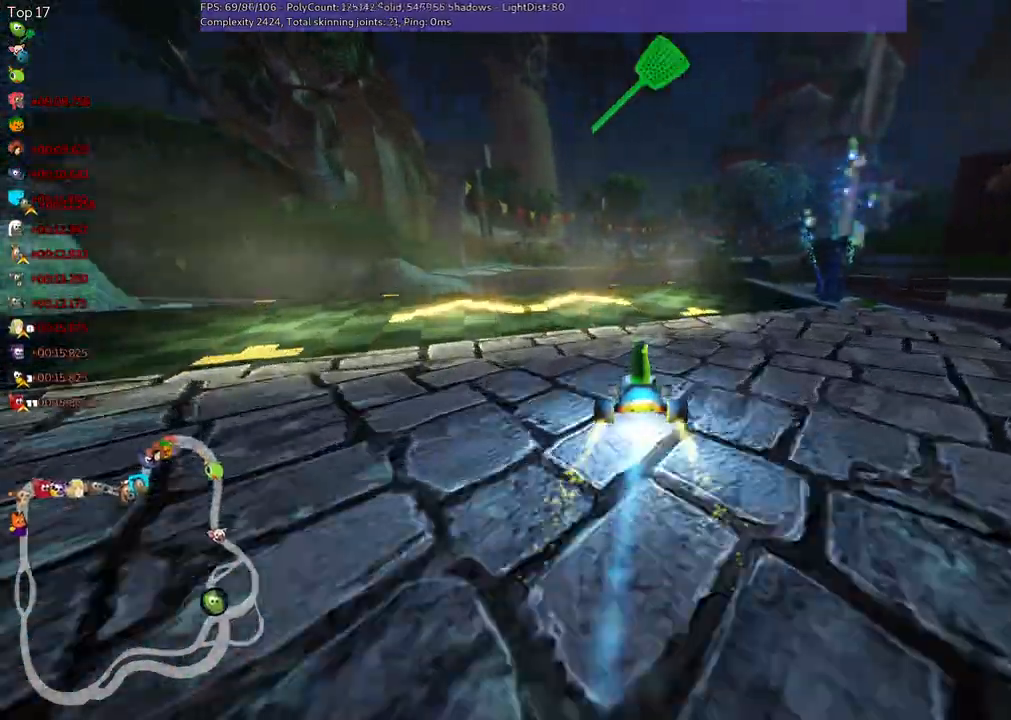
{"keys": ["left", "m", "right", "up"], "events": [[167, "m", "down"], [167, "right", "down"], [267, "left", "down"], [317, "right", "up"], [500, "right", "down"]]}
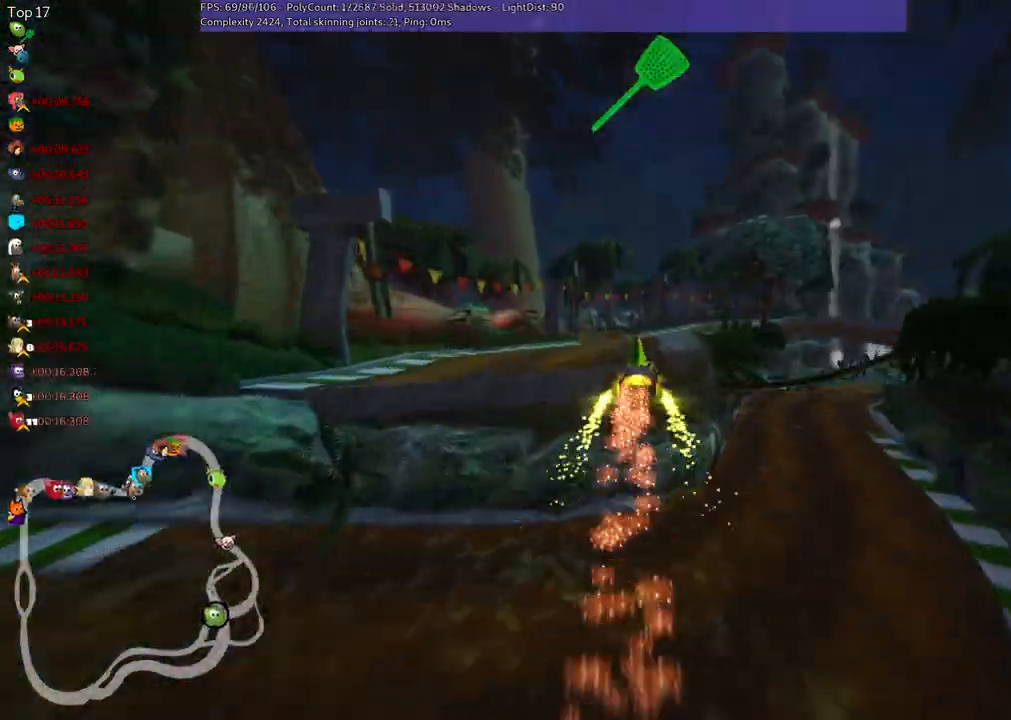
{"keys": ["left", "m", "right", "up"], "events": []}
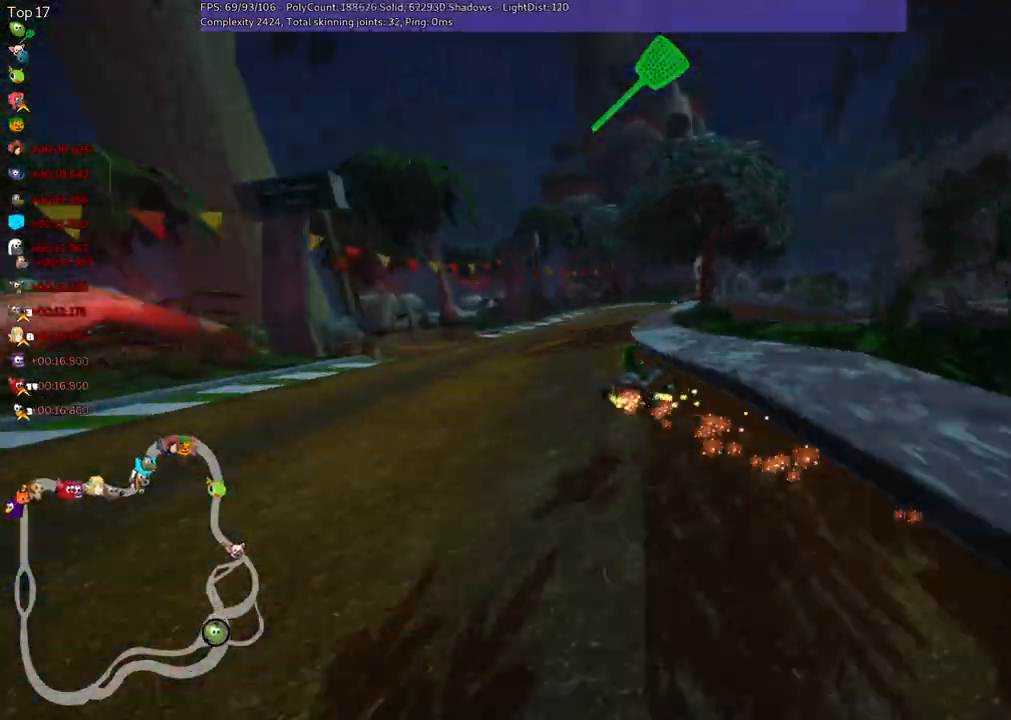
{"keys": ["left", "m", "up"], "events": [[467, "right", "up"]]}